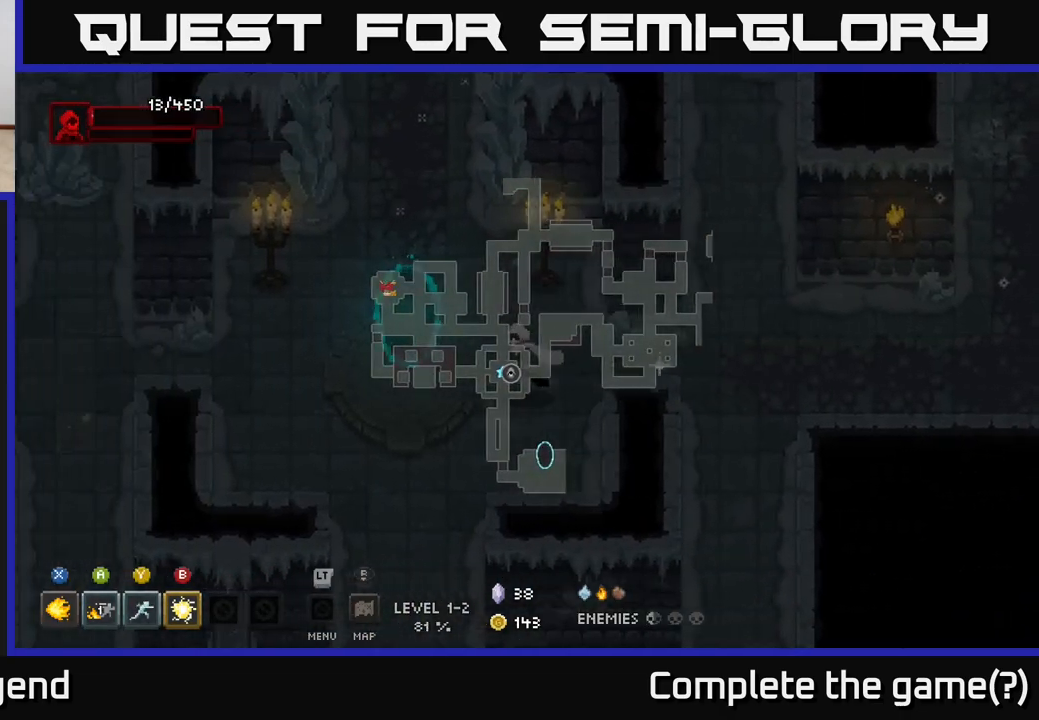
Gameplay with a controller (Xbox layout); each line is a JSON object with the inputs held at the frame after it. "events" lists button and stick changes between this image and that frame as [ms after this image, input, new state], when the widget could be followed in between.
{"buttons": [], "left_stick": "center", "right_stick": "center", "events": [[300, "left_stick", "up-left"], [400, "left_stick", "center"]]}
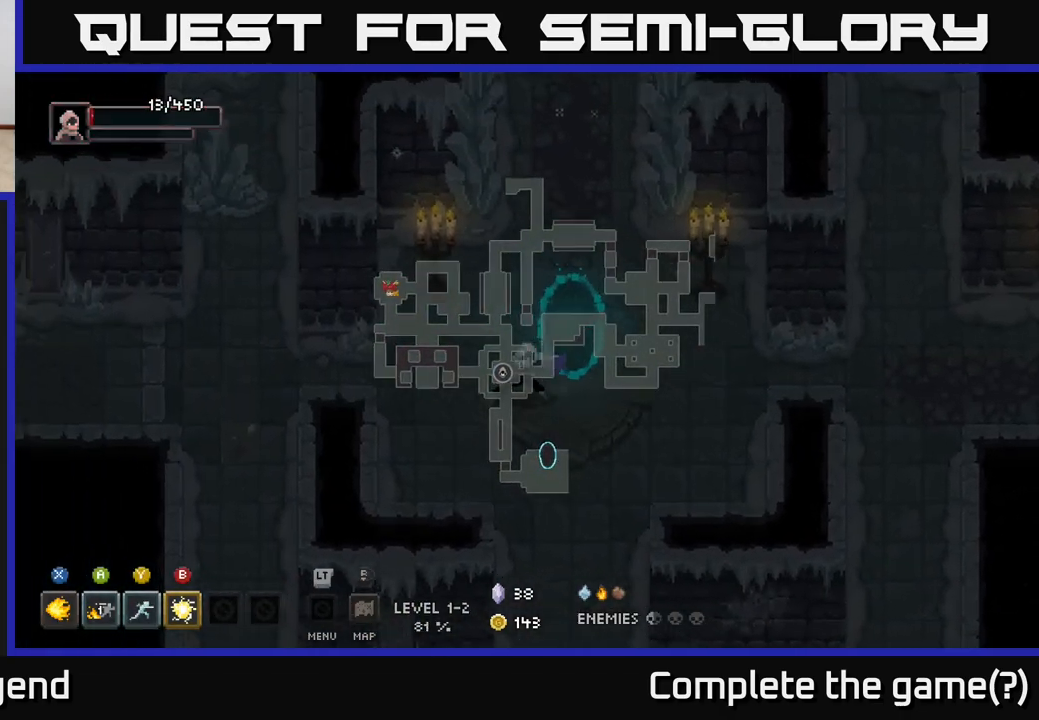
{"buttons": [], "left_stick": "center", "right_stick": "center", "events": []}
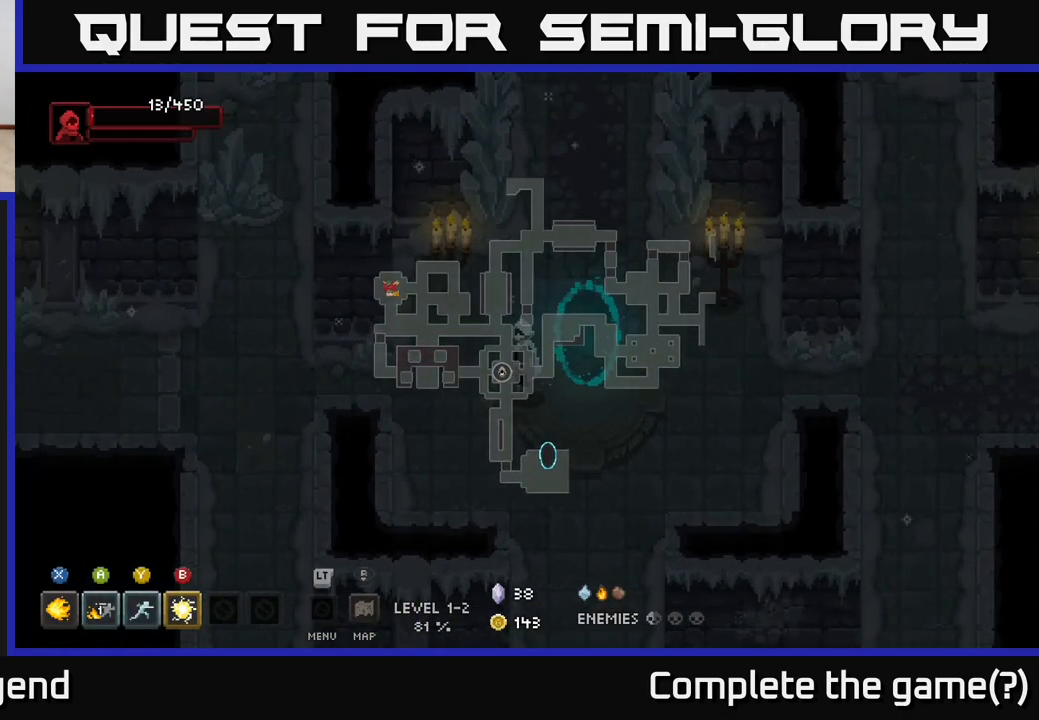
{"buttons": [], "left_stick": "right", "right_stick": "center", "events": [[50, "left_stick", "down"], [250, "left_stick", "down-right"], [383, "left_stick", "right"]]}
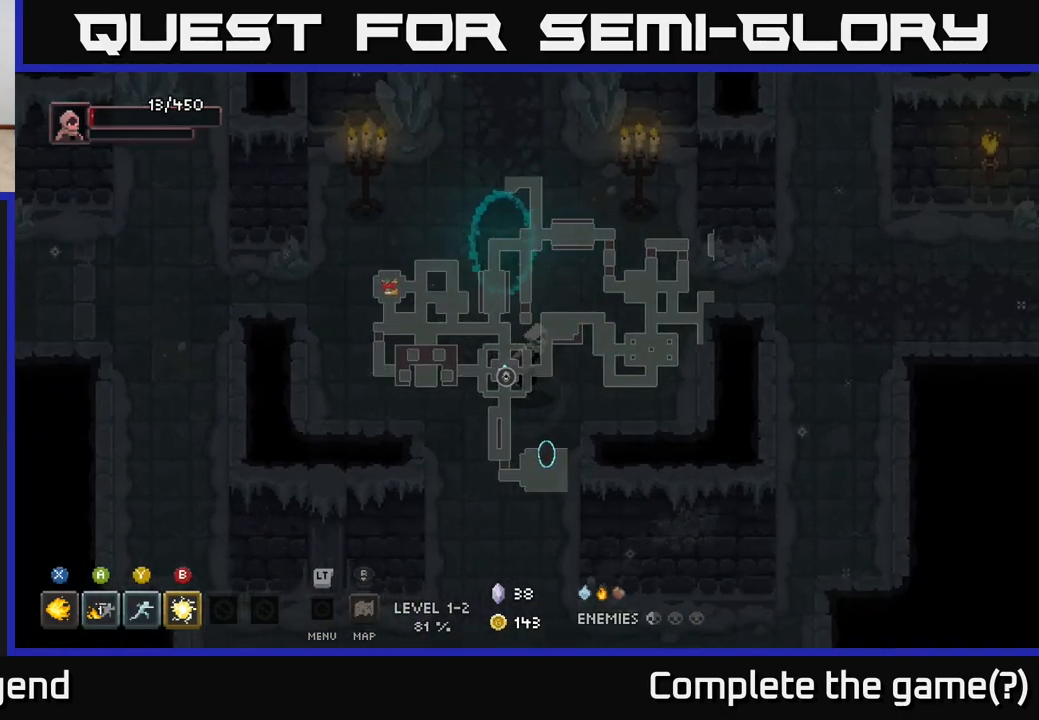
{"buttons": [], "left_stick": "right", "right_stick": "center", "events": [[67, "left_stick", "up-right"], [400, "left_stick", "right"]]}
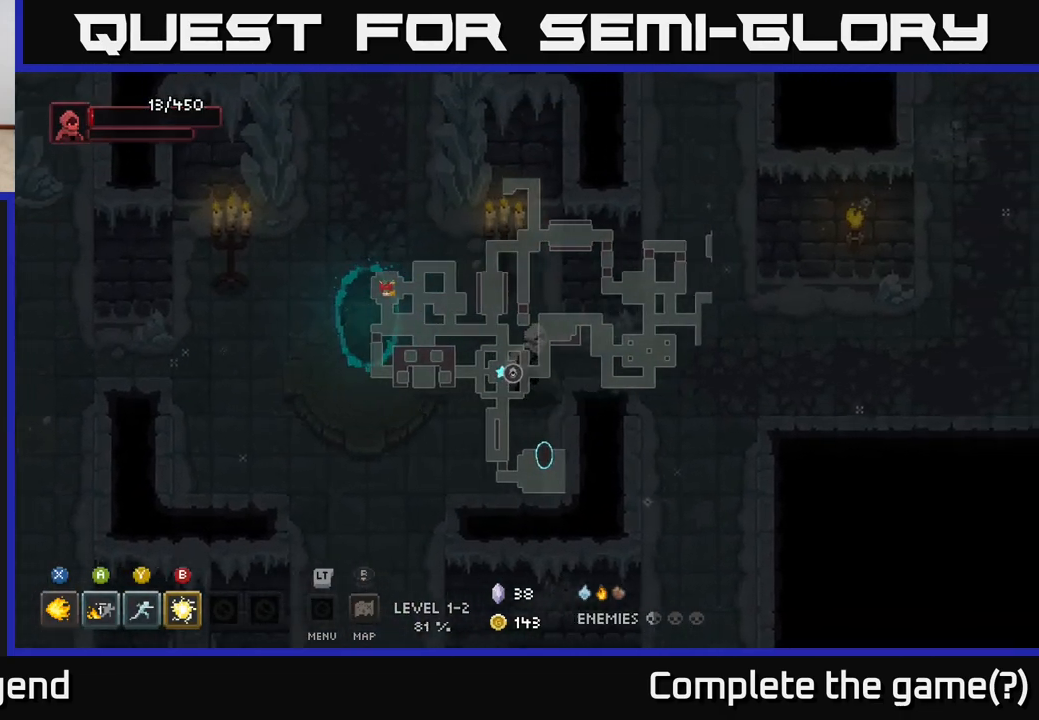
{"buttons": [], "left_stick": "right", "right_stick": "center", "events": []}
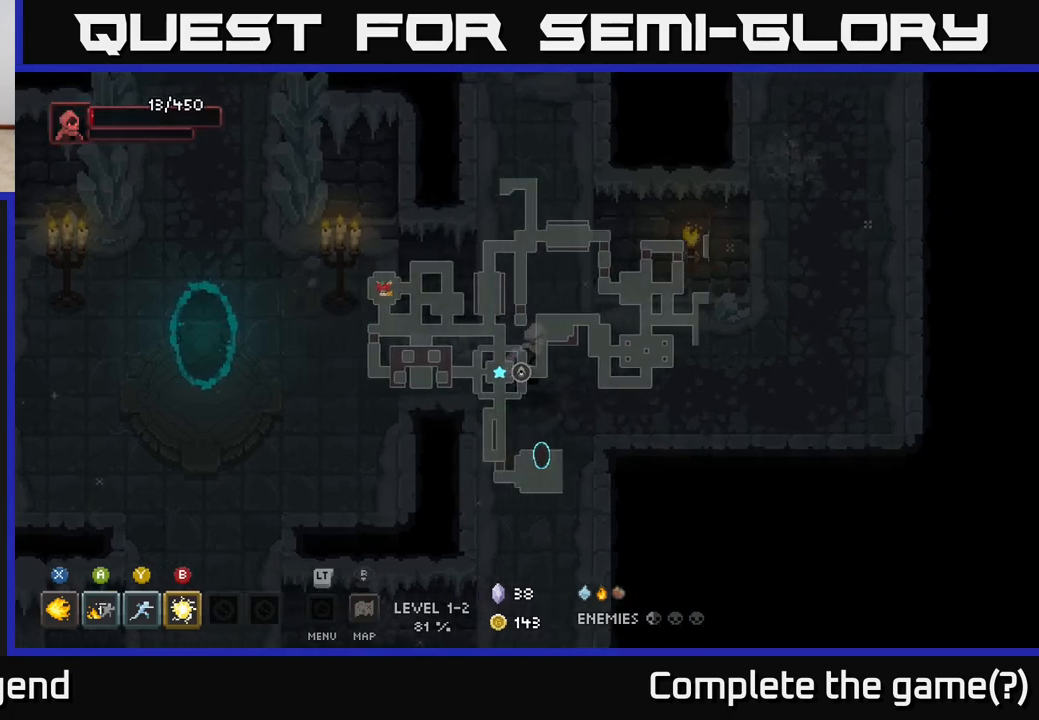
{"buttons": [], "left_stick": "up-right", "right_stick": "center", "events": [[500, "left_stick", "up-right"]]}
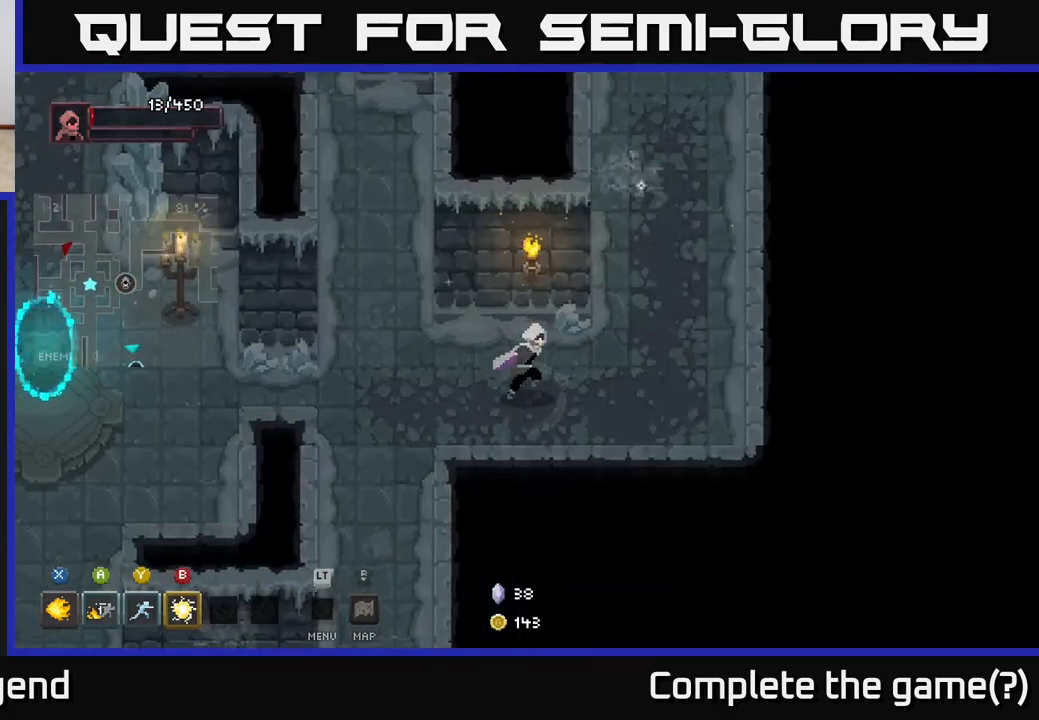
{"buttons": [], "left_stick": "up", "right_stick": "center", "events": [[433, "left_stick", "up"]]}
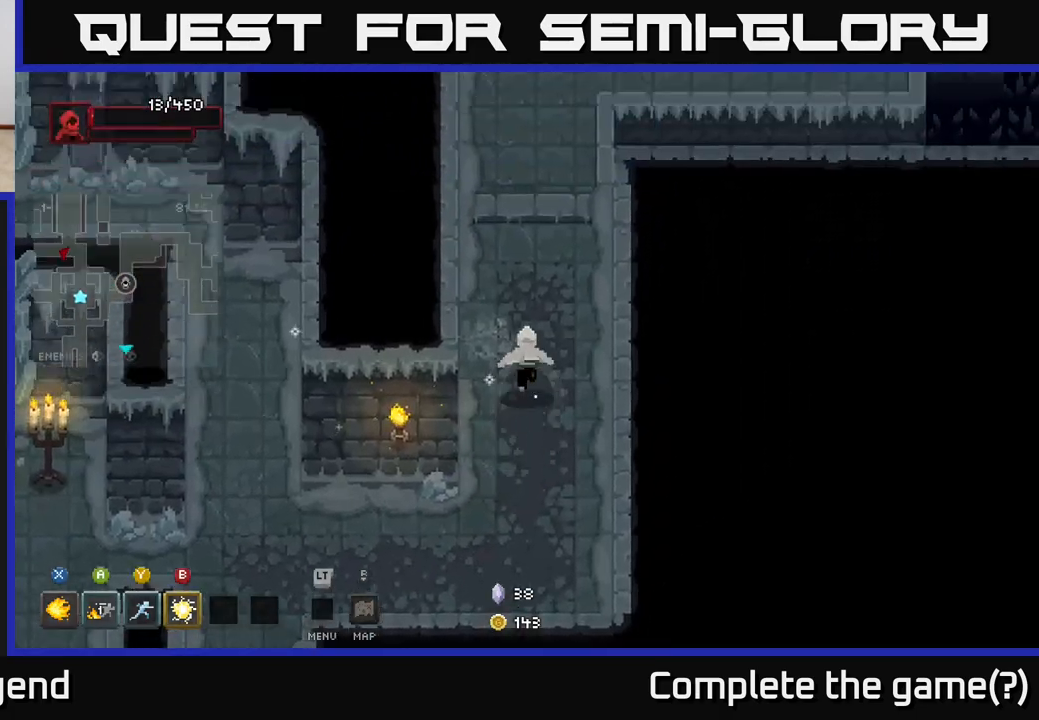
{"buttons": [], "left_stick": "up-right", "right_stick": "center", "events": [[433, "left_stick", "up-right"]]}
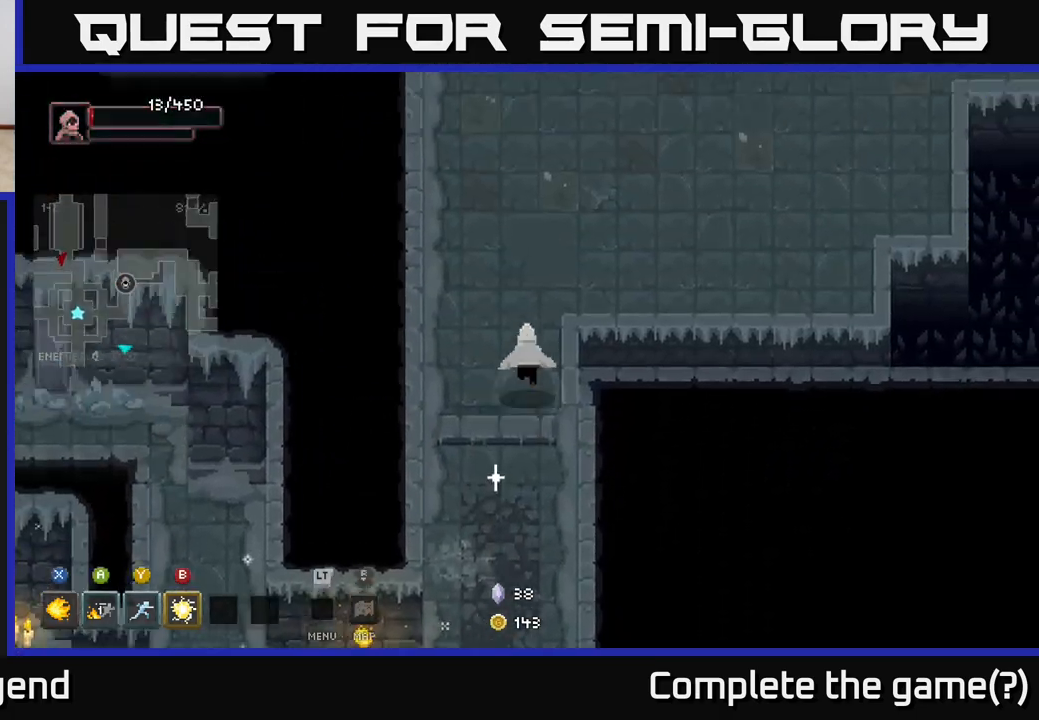
{"buttons": [], "left_stick": "up-right", "right_stick": "center", "events": []}
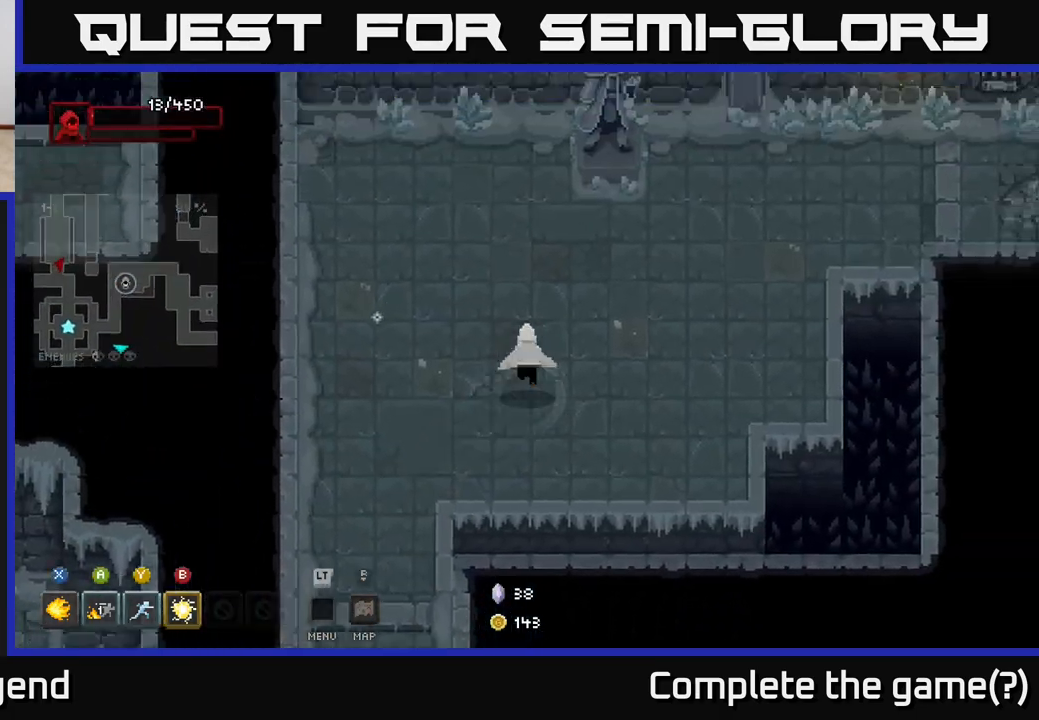
{"buttons": [], "left_stick": "up-right", "right_stick": "center", "events": []}
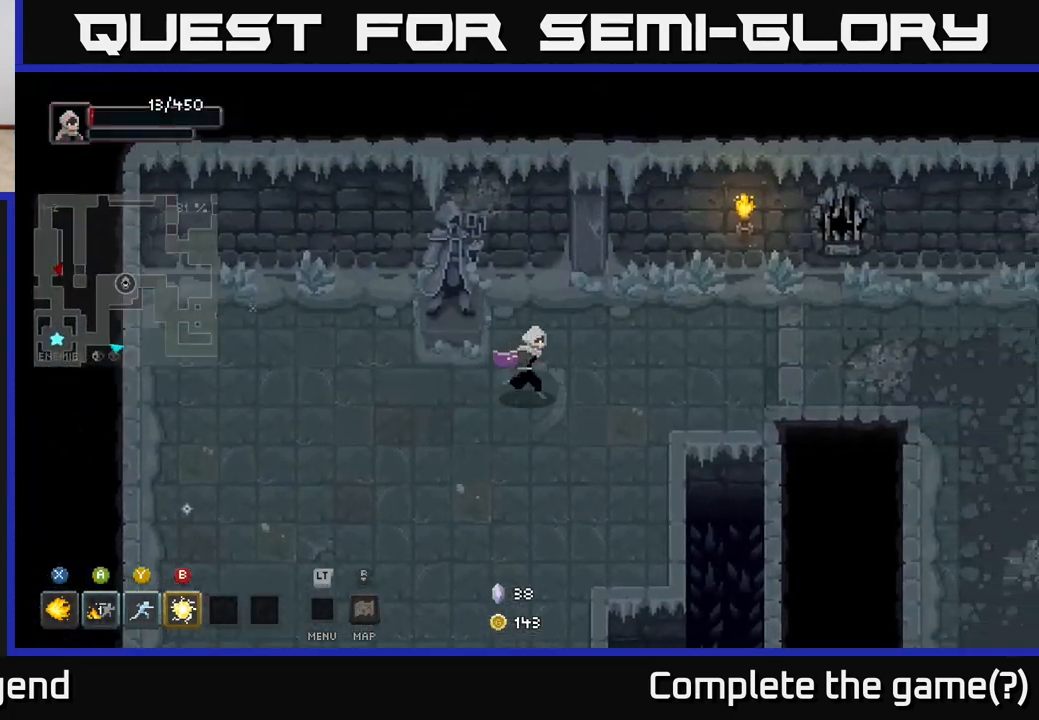
{"buttons": [], "left_stick": "right", "right_stick": "center", "events": [[267, "left_stick", "right"]]}
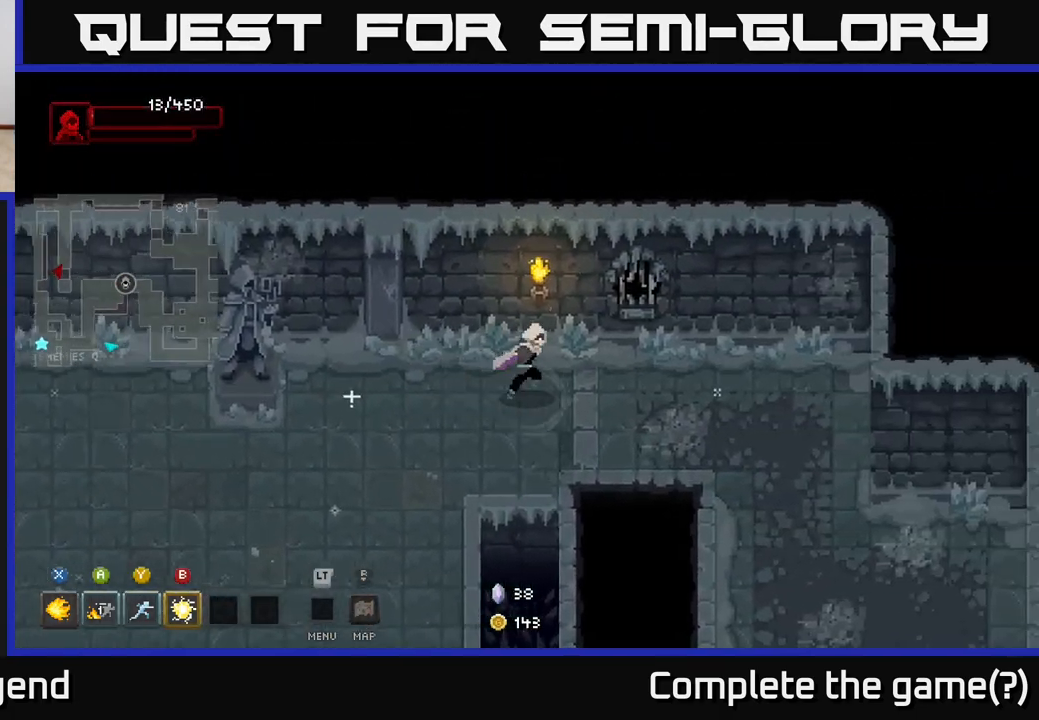
{"buttons": [], "left_stick": "down-right", "right_stick": "center", "events": [[283, "left_stick", "down-right"]]}
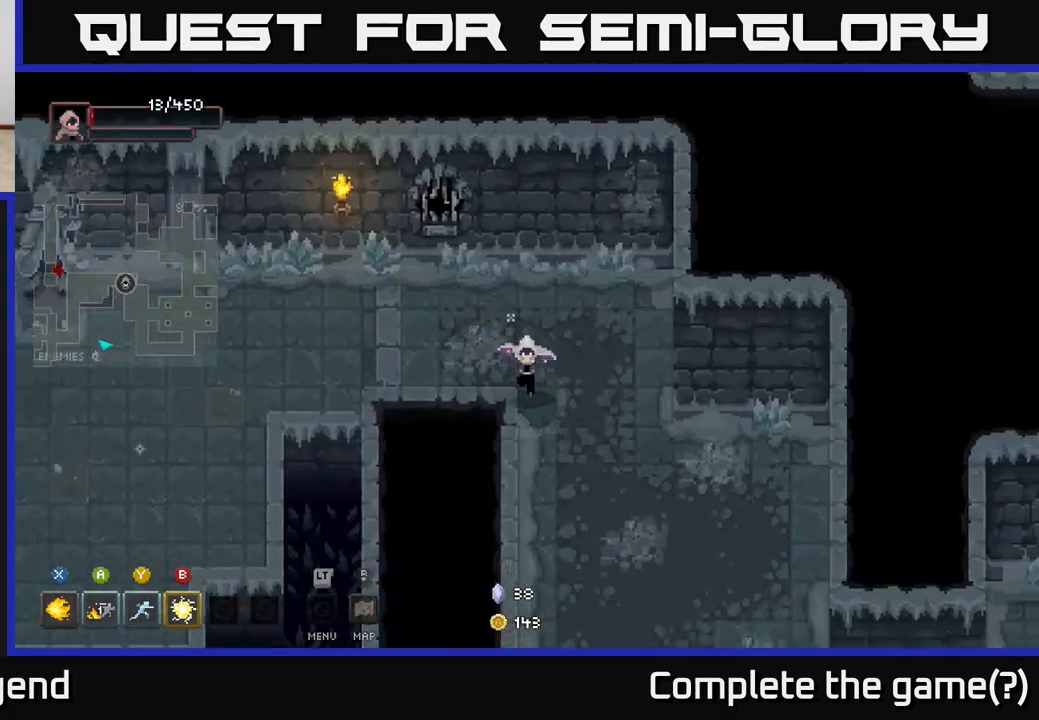
{"buttons": [], "left_stick": "down-right", "right_stick": "center", "events": []}
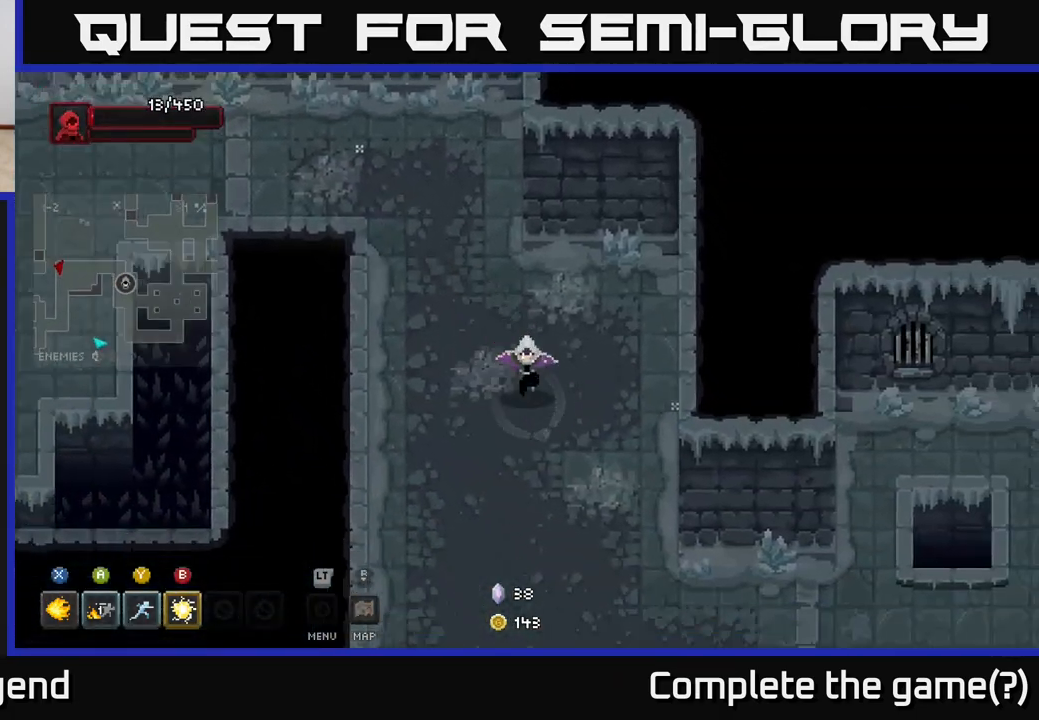
{"buttons": [], "left_stick": "down-right", "right_stick": "center", "events": [[33, "left_stick", "down"], [200, "left_stick", "down-right"]]}
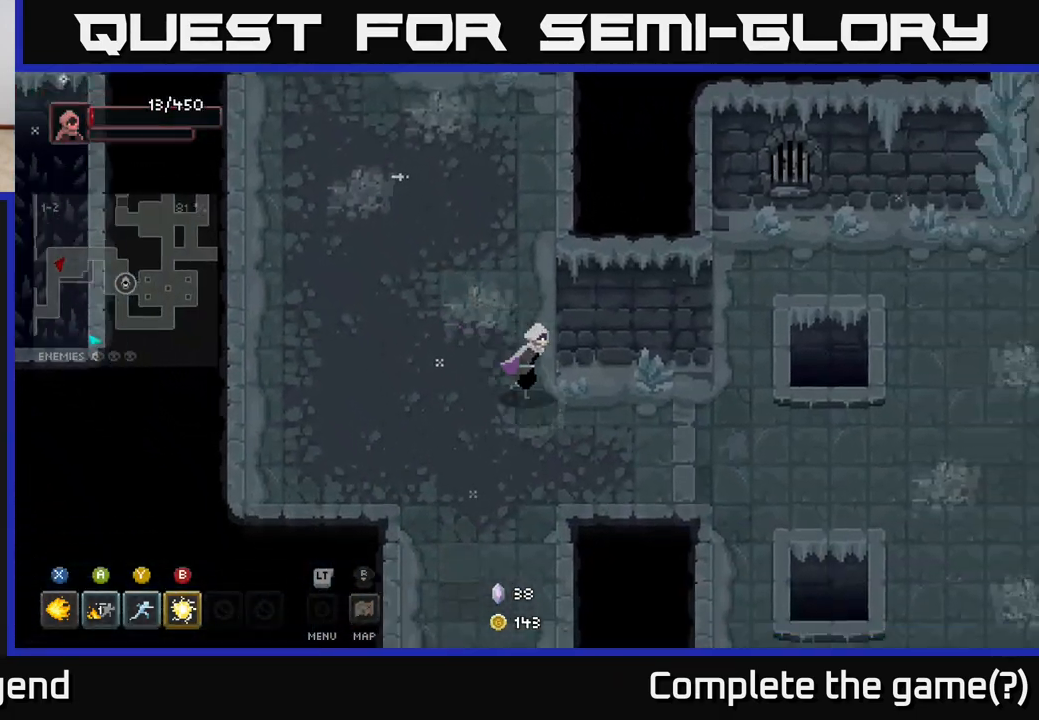
{"buttons": [], "left_stick": "down-right", "right_stick": "center", "events": [[117, "left_stick", "right"], [233, "left_stick", "up-right"], [433, "left_stick", "down-right"]]}
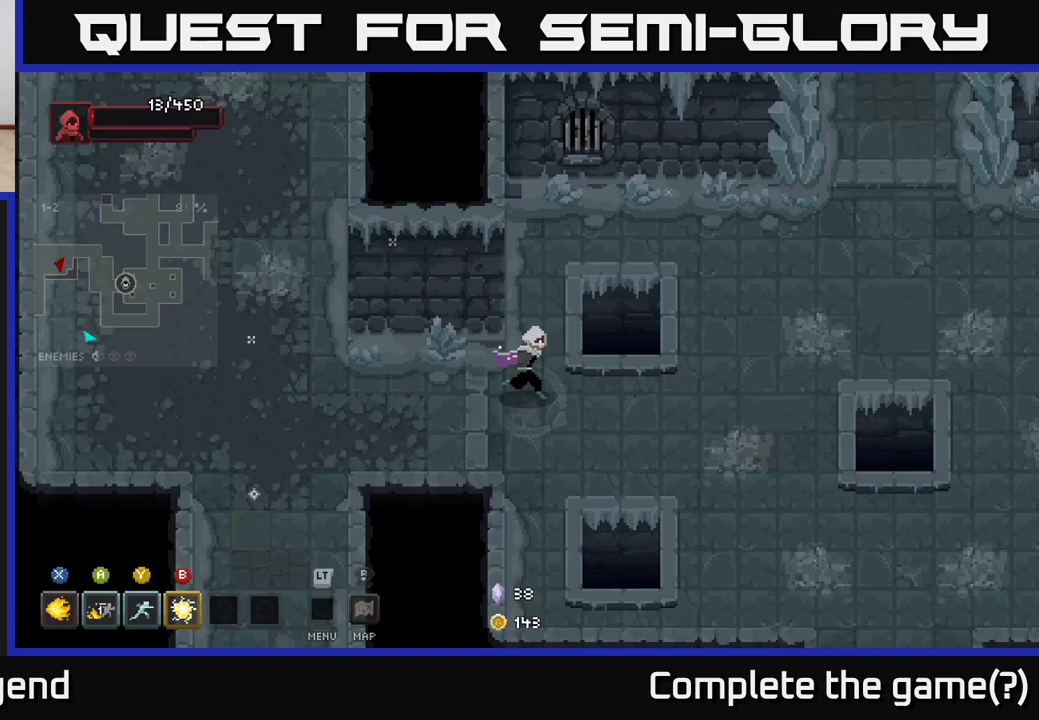
{"buttons": [], "left_stick": "up-right", "right_stick": "center", "events": [[133, "left_stick", "right"], [433, "left_stick", "up-right"]]}
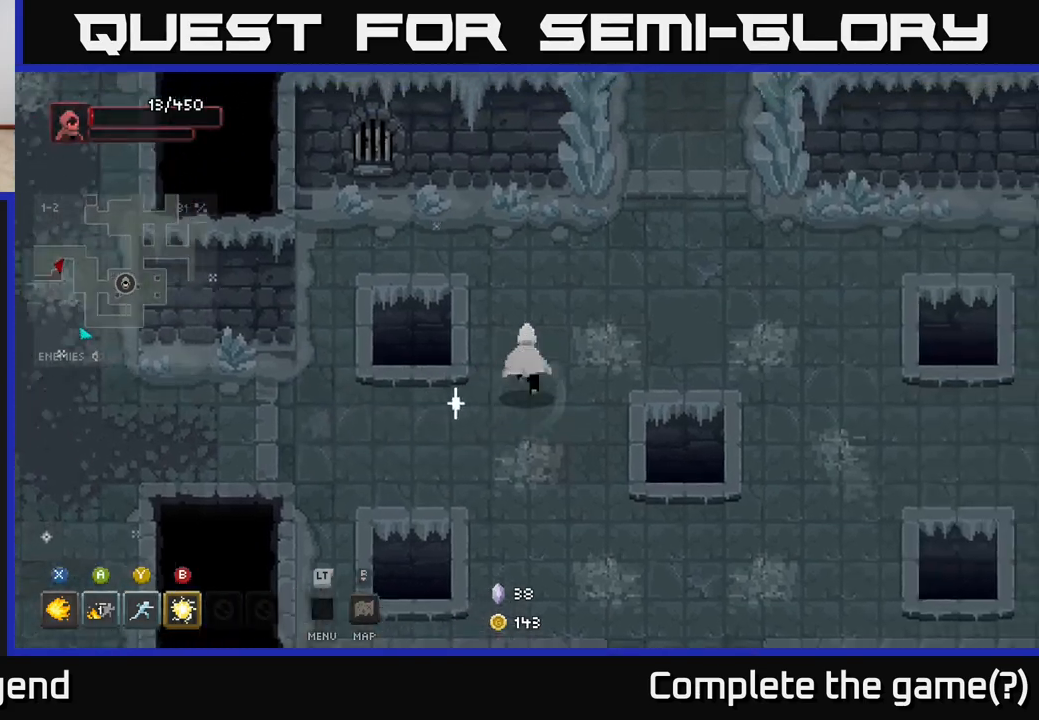
{"buttons": [], "left_stick": "up", "right_stick": "center", "events": [[217, "left_stick", "right"], [367, "left_stick", "up-right"], [467, "left_stick", "up"]]}
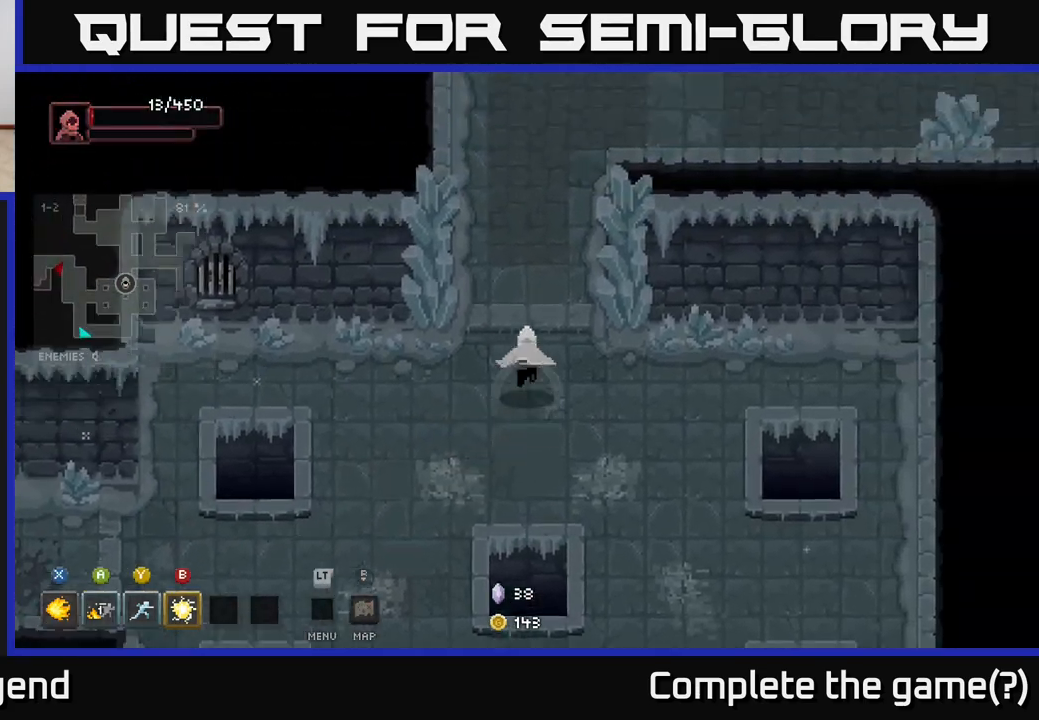
{"buttons": [], "left_stick": "up-right", "right_stick": "center", "events": [[450, "left_stick", "up-right"]]}
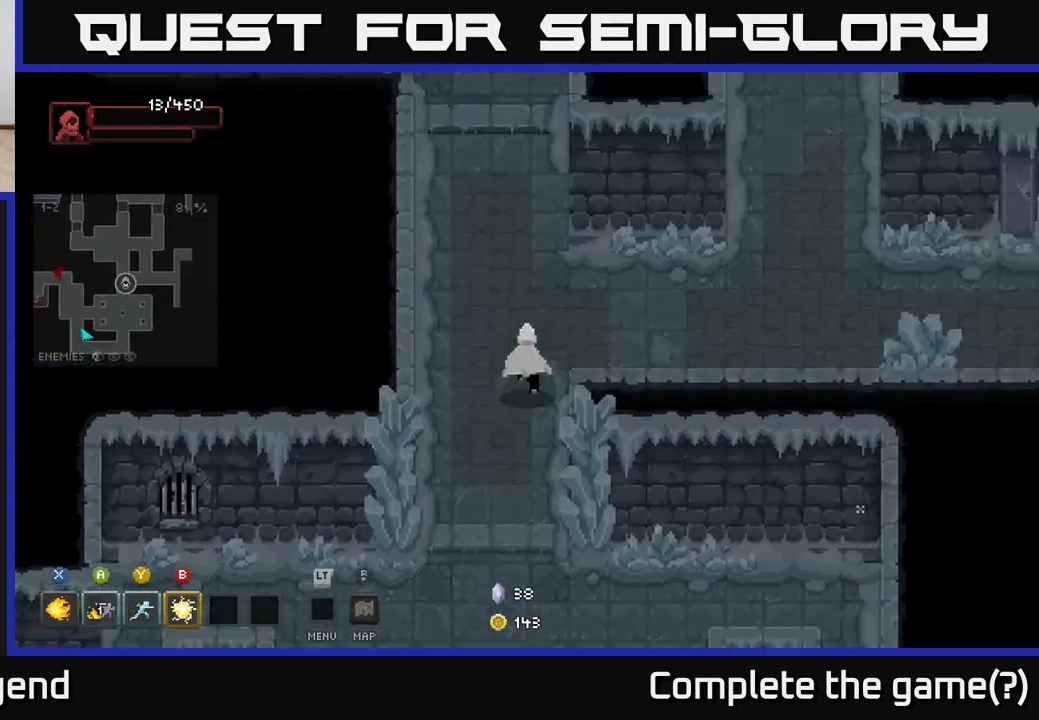
{"buttons": [], "left_stick": "right", "right_stick": "center", "events": [[83, "left_stick", "right"]]}
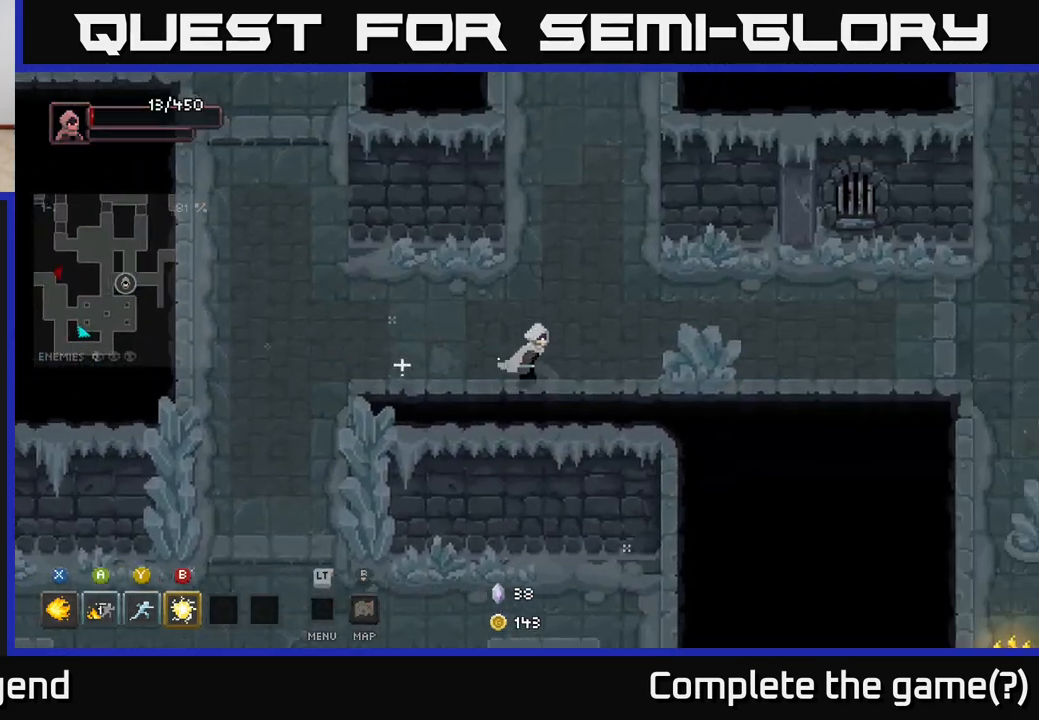
{"buttons": [], "left_stick": "right", "right_stick": "center", "events": []}
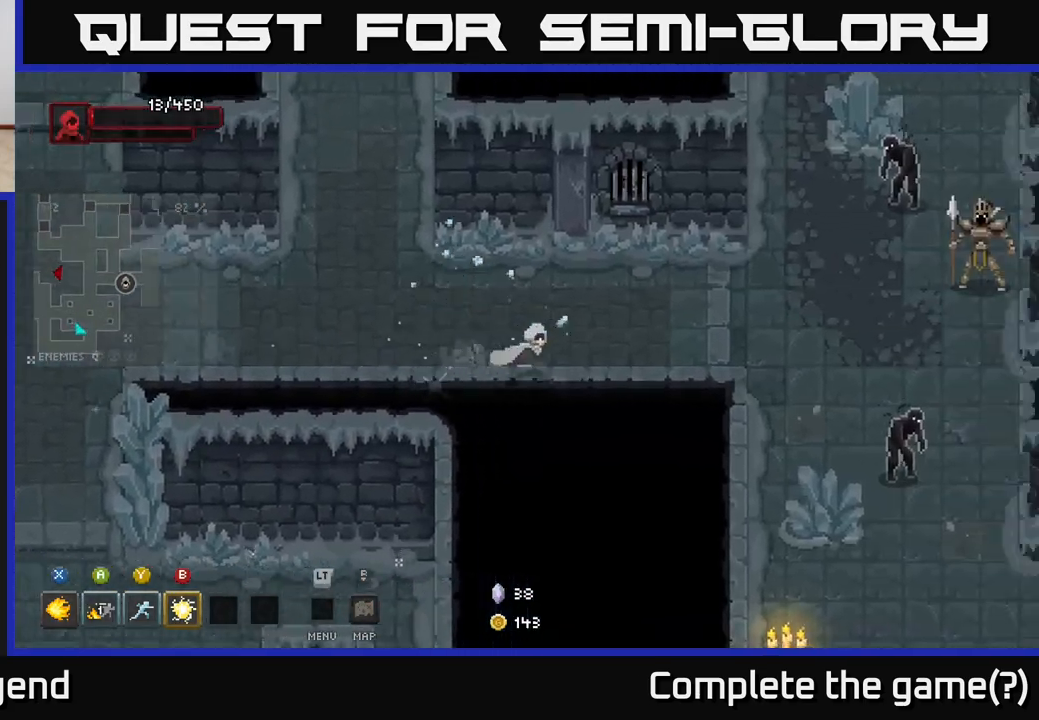
{"buttons": [], "left_stick": "right", "right_stick": "center", "events": []}
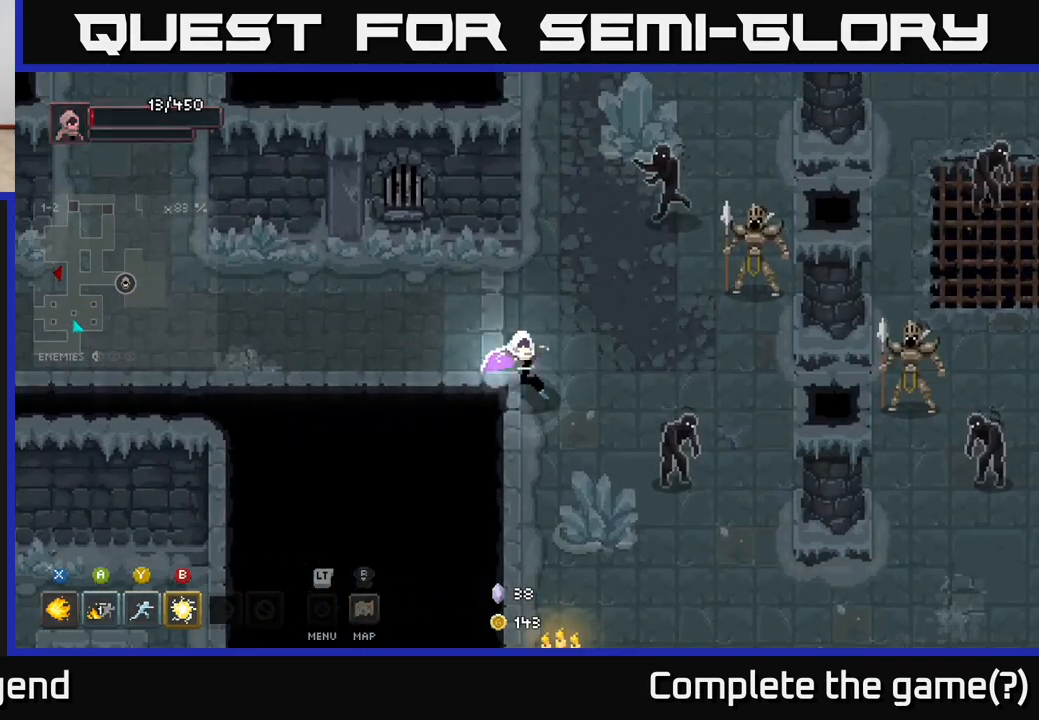
{"buttons": [], "left_stick": "up-left", "right_stick": "center", "events": [[33, "B", "down"], [100, "B", "up"], [200, "left_stick", "center"], [317, "left_stick", "up-left"]]}
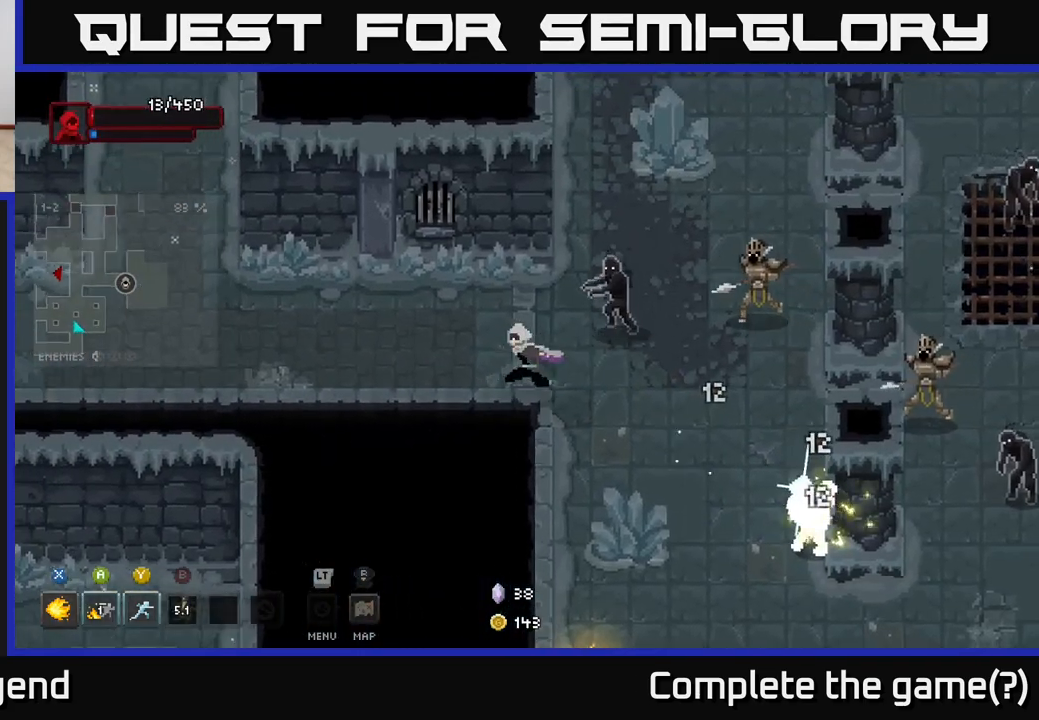
{"buttons": [], "left_stick": "left", "right_stick": "center", "events": [[167, "left_stick", "left"]]}
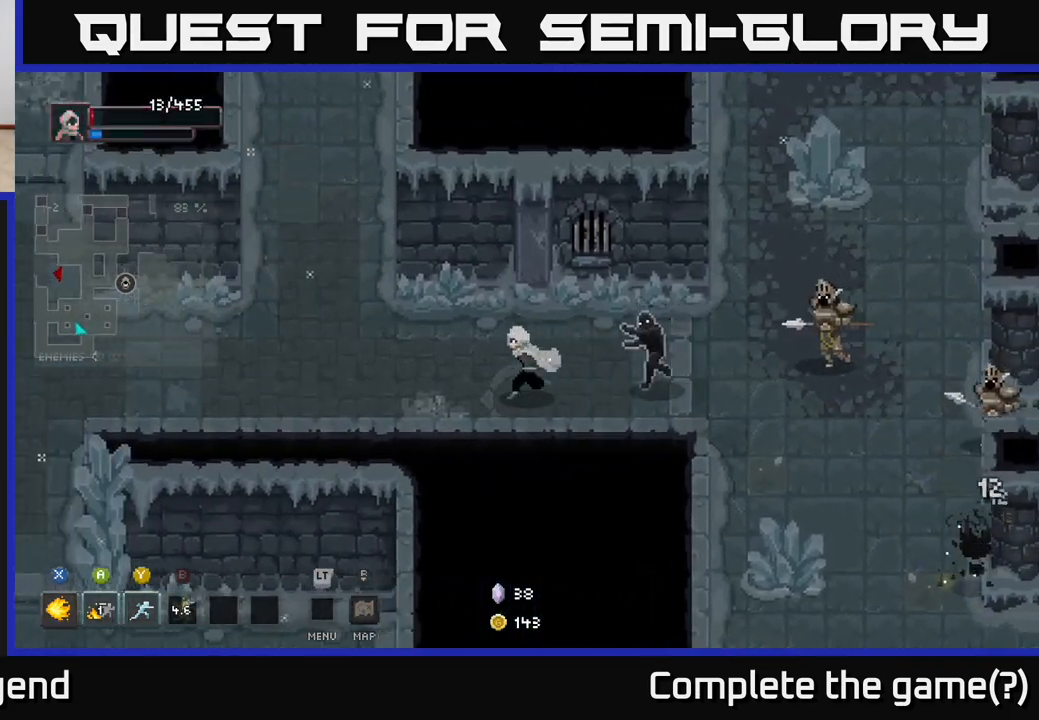
{"buttons": [], "left_stick": "right", "right_stick": "center", "events": [[200, "left_stick", "right"], [250, "Y", "down"], [333, "Y", "up"]]}
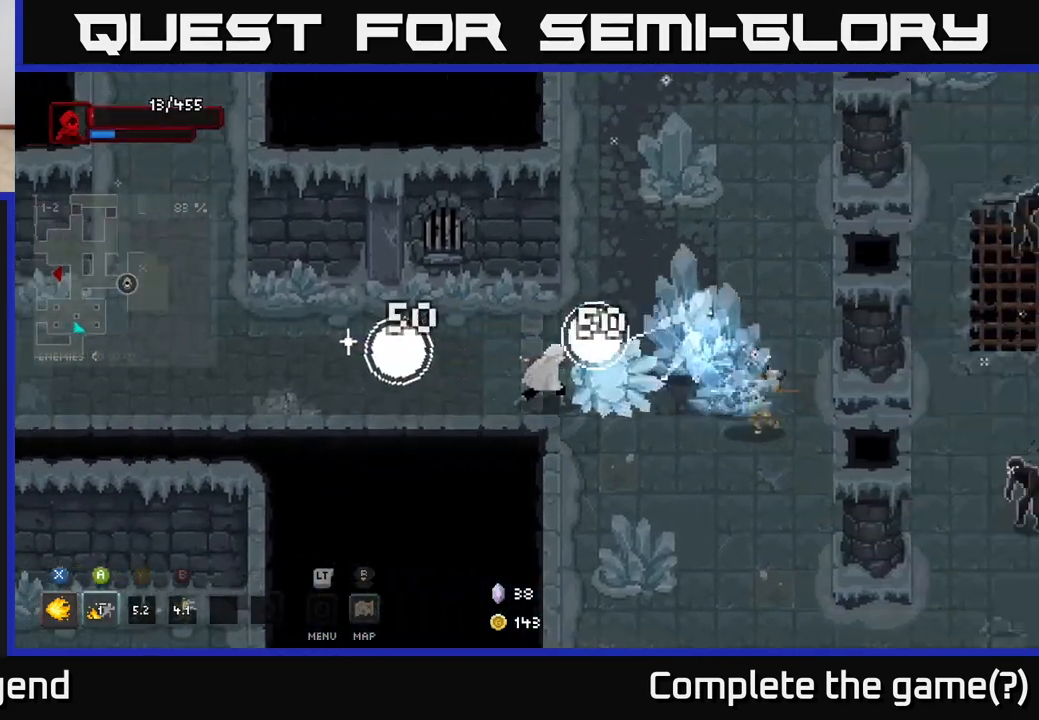
{"buttons": [], "left_stick": "left", "right_stick": "center", "events": [[83, "left_stick", "center"], [150, "left_stick", "left"]]}
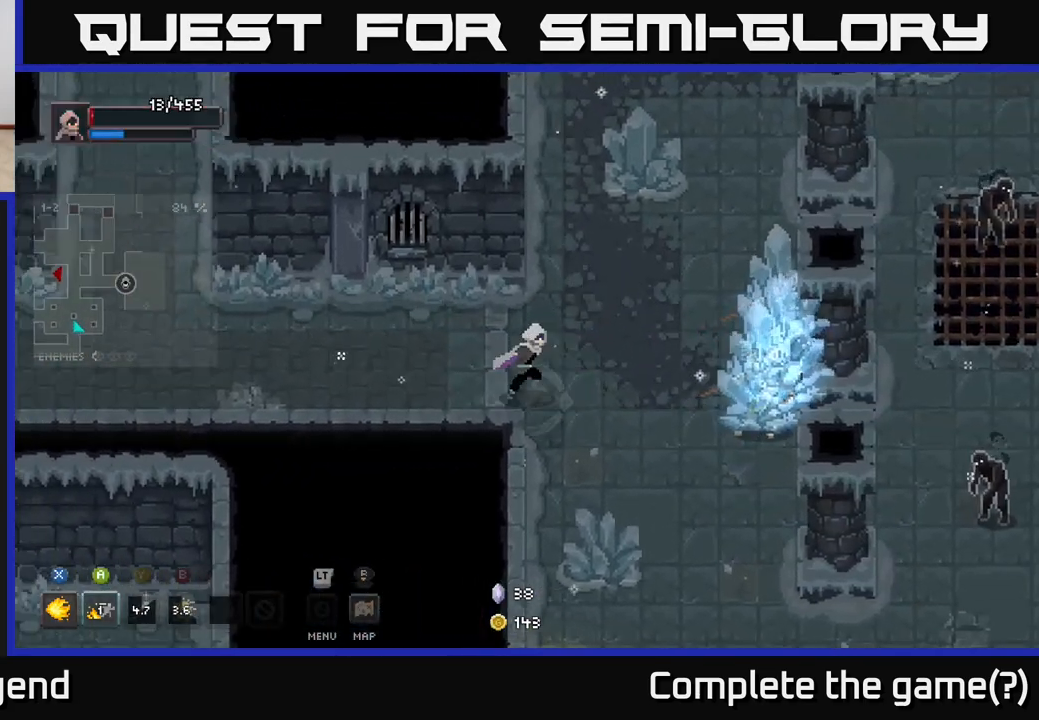
{"buttons": ["X"], "left_stick": "right", "right_stick": "center", "events": [[17, "left_stick", "right"], [283, "X", "down"]]}
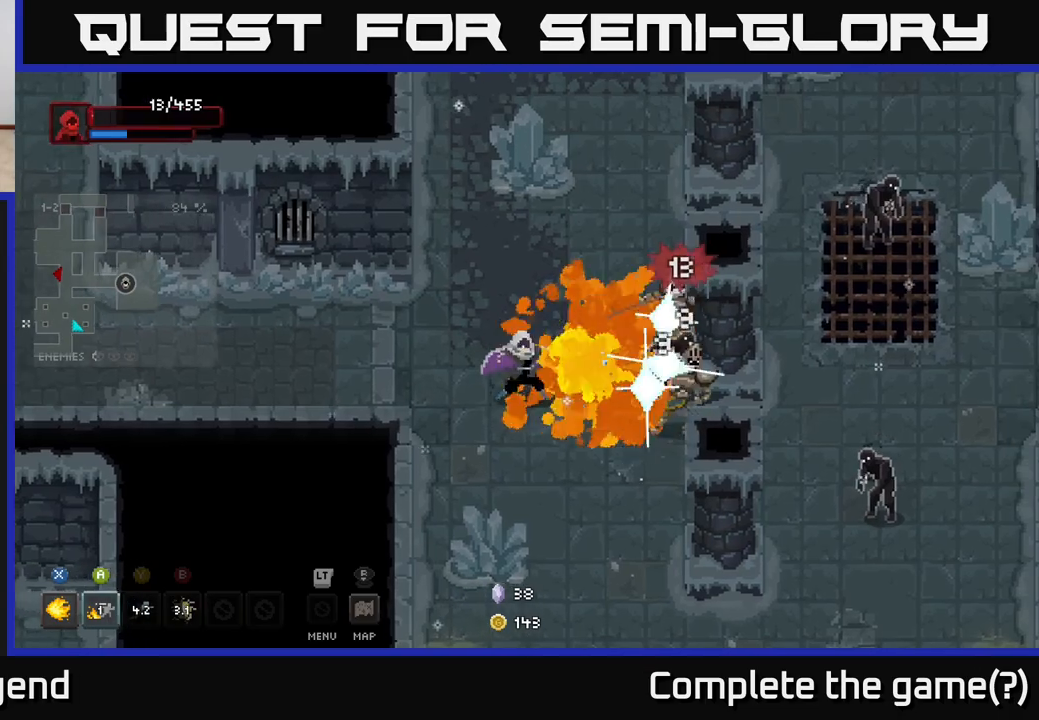
{"buttons": ["X"], "left_stick": "center", "right_stick": "center", "events": [[267, "left_stick", "center"]]}
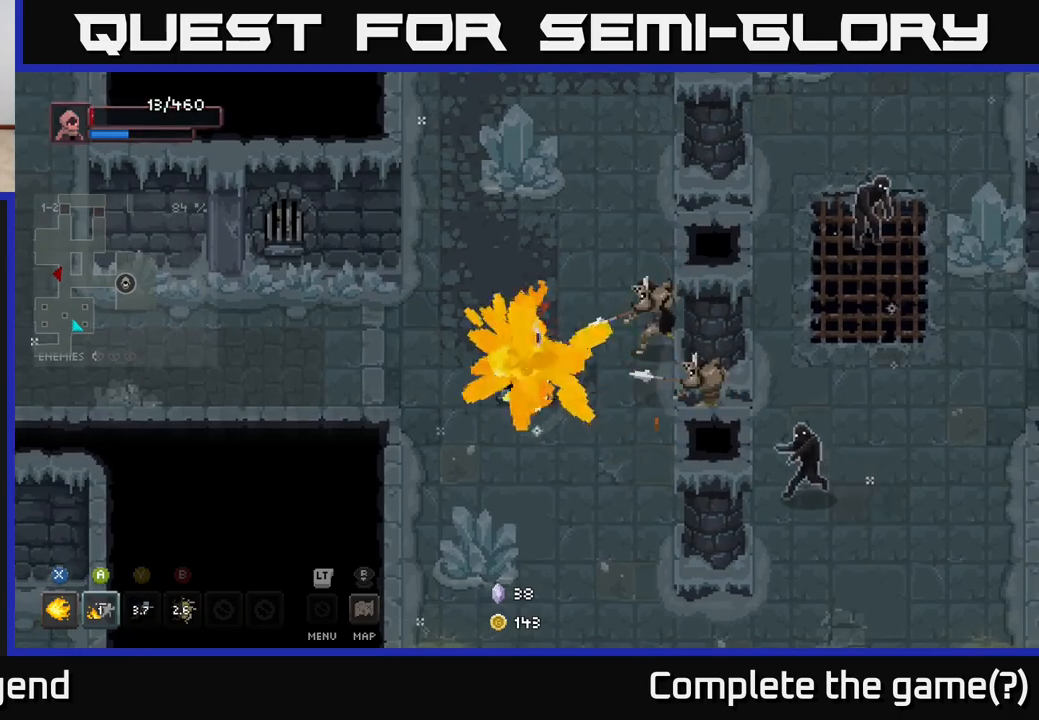
{"buttons": [], "left_stick": "left", "right_stick": "center", "events": [[183, "X", "up"], [350, "left_stick", "left"]]}
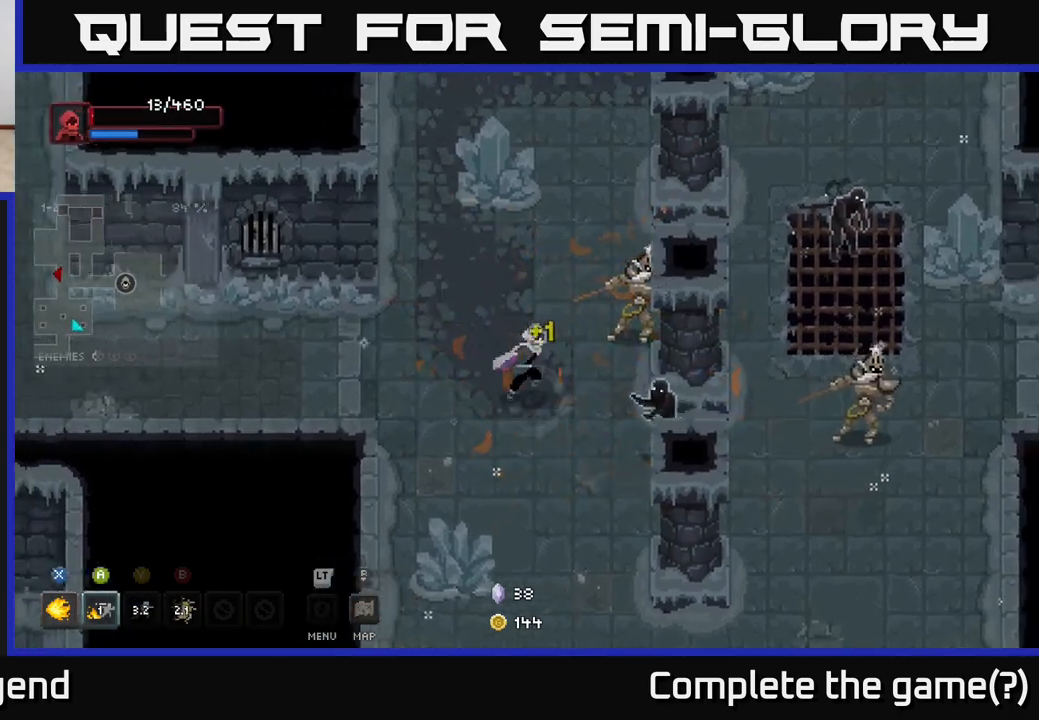
{"buttons": ["X"], "left_stick": "center", "right_stick": "center", "events": [[17, "left_stick", "right"], [67, "X", "down"], [283, "left_stick", "center"]]}
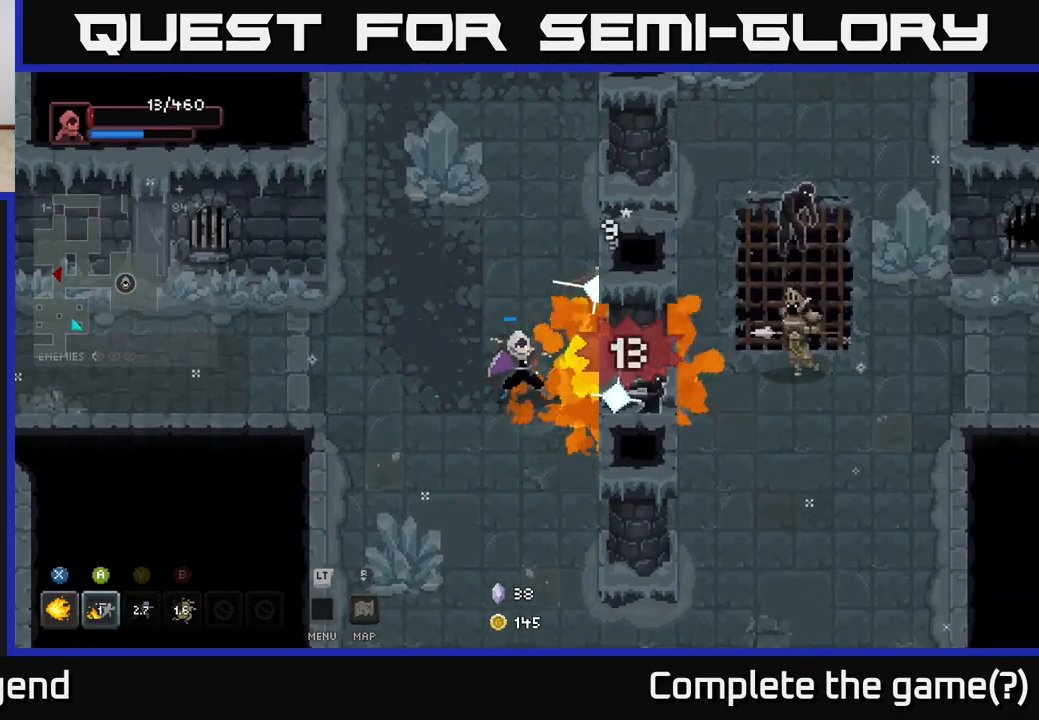
{"buttons": [], "left_stick": "left", "right_stick": "center", "events": [[283, "left_stick", "up-right"], [450, "X", "up"], [500, "left_stick", "left"]]}